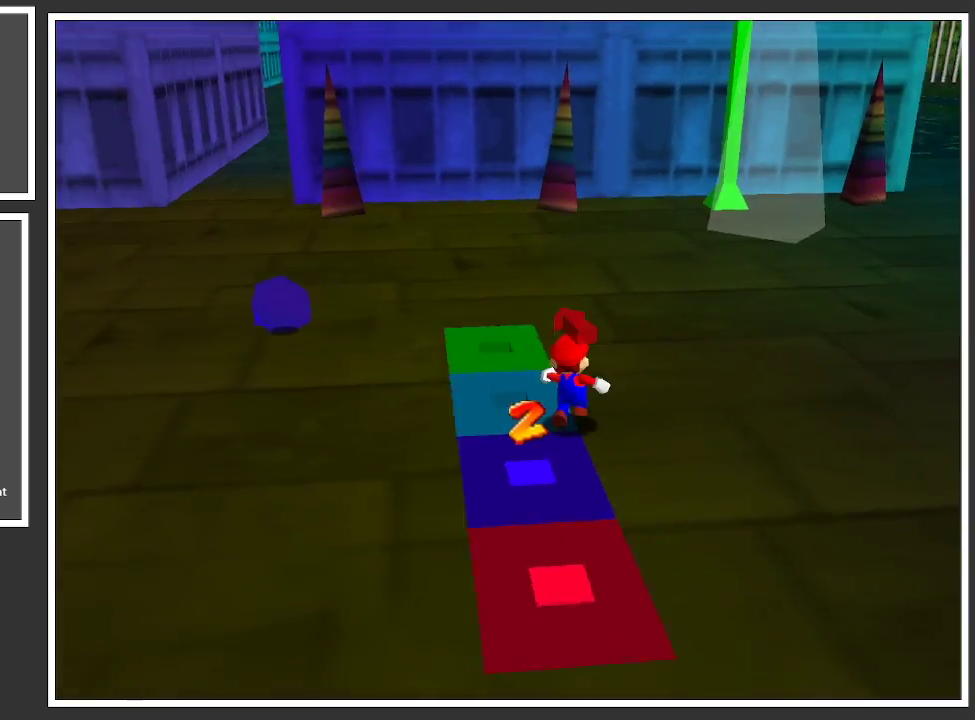
Gameplay with a controller (Xbox layout); each line is a JSON object with the inputs held at the frame after it. "events" lists button and stick changes between this image and that frame as [ms after this image, input, new state], when the widget could be followed in between. Not read: L3 R3.
{"buttons": [], "left_stick": "up", "right_stick": "center", "events": [[33, "B", "up"], [150, "B", "down"], [250, "B", "up"], [350, "B", "down"], [450, "B", "up"]]}
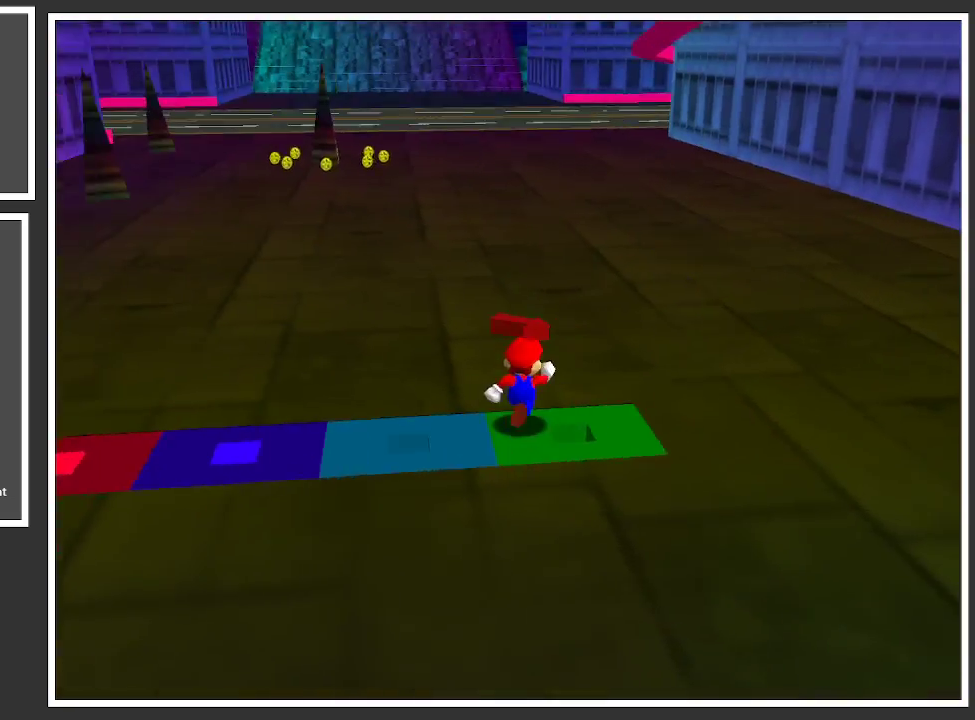
{"buttons": [], "left_stick": "up", "right_stick": "center", "events": [[250, "B", "down"], [367, "B", "up"]]}
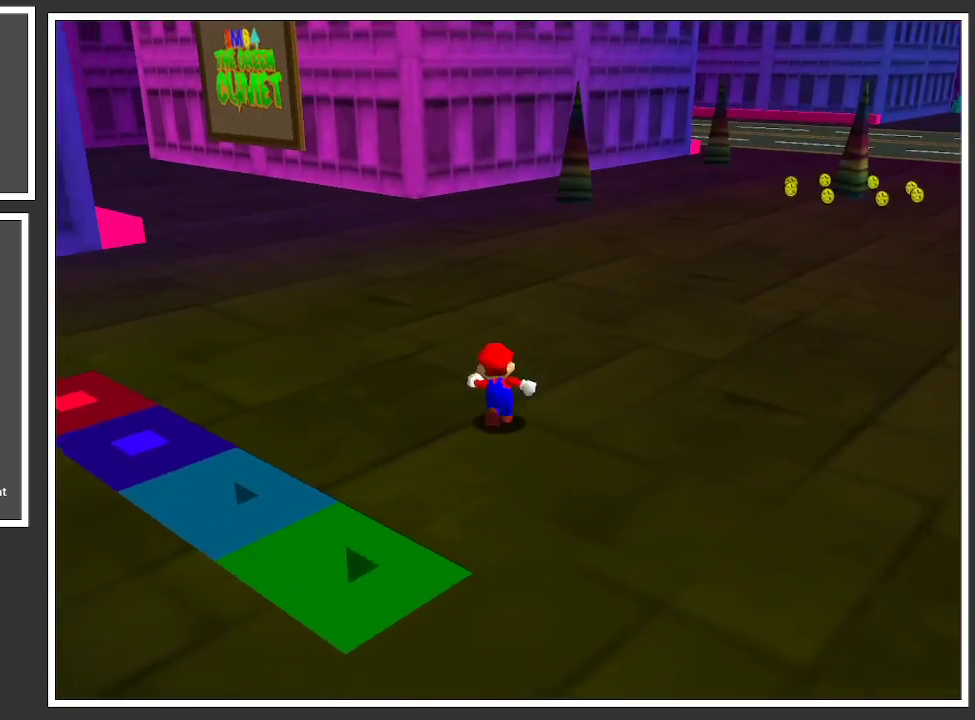
{"buttons": [], "left_stick": "up-right", "right_stick": "center", "events": [[250, "B", "down"], [300, "left_stick", "up-right"], [400, "B", "up"]]}
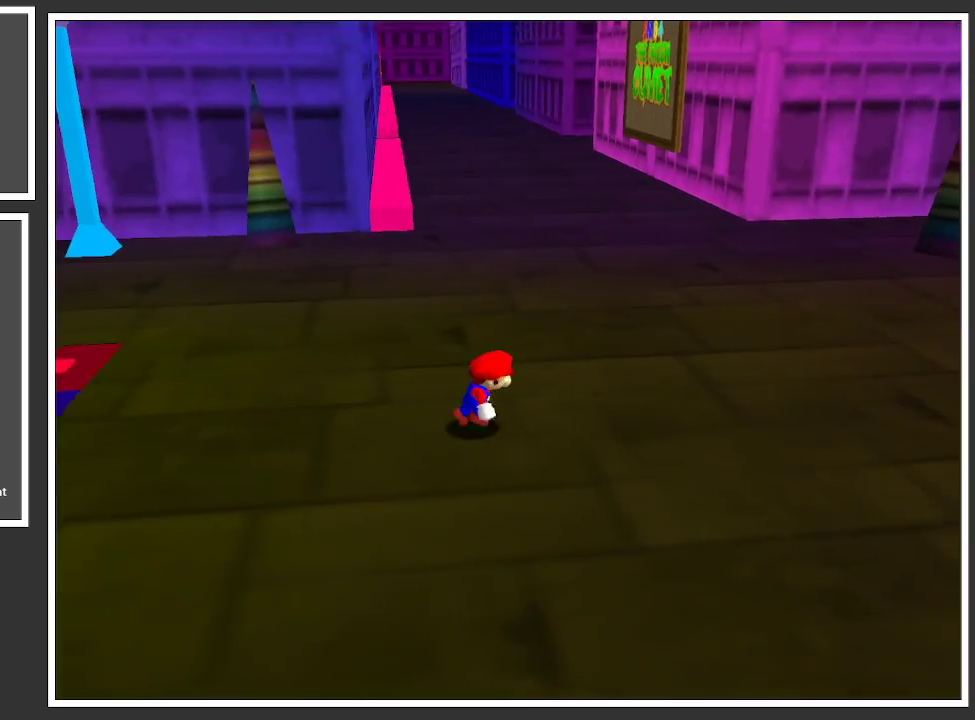
{"buttons": [], "left_stick": "up-right", "right_stick": "center", "events": [[67, "left_stick", "right"], [167, "Y", "down"], [283, "Y", "up"], [333, "left_stick", "up-right"]]}
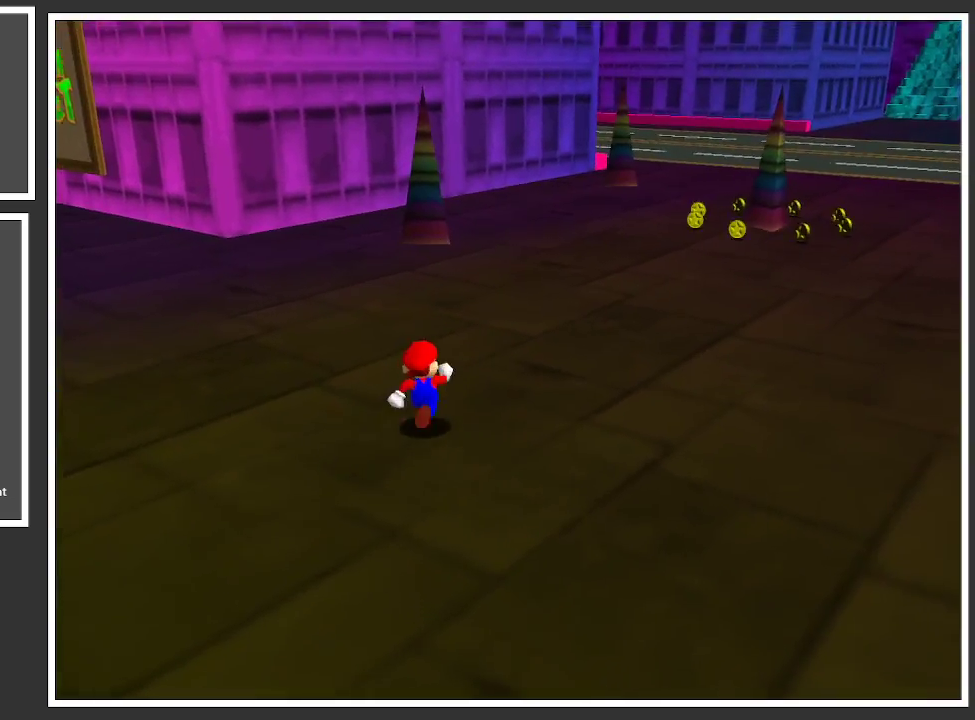
{"buttons": ["X"], "left_stick": "up-right", "right_stick": "center", "events": [[483, "X", "down"]]}
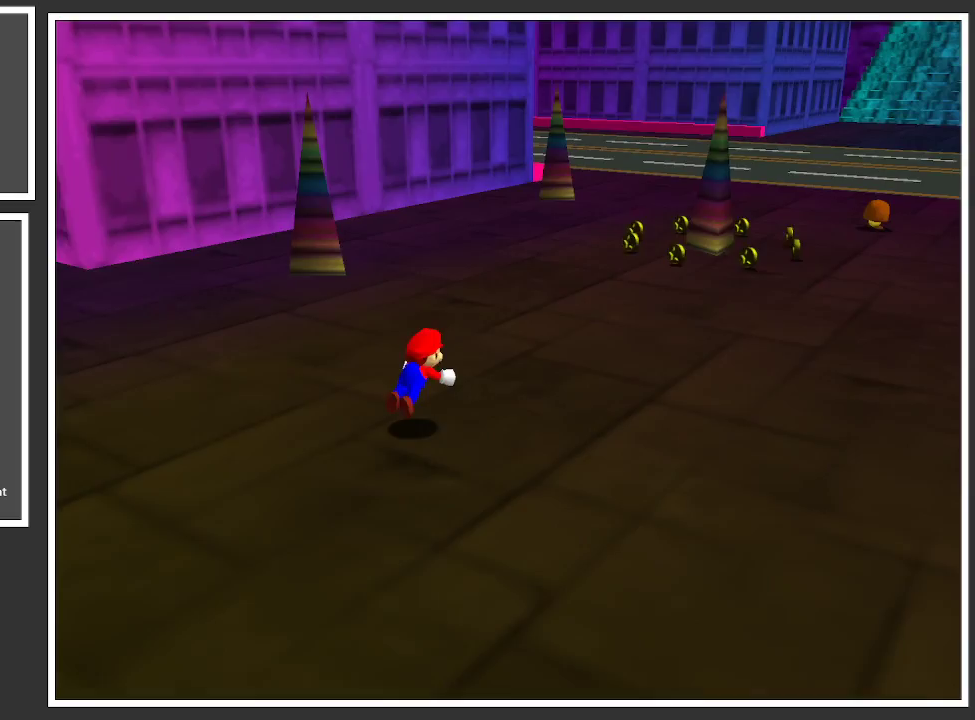
{"buttons": ["A"], "left_stick": "up-right", "right_stick": "center", "events": [[183, "X", "up"], [400, "A", "down"]]}
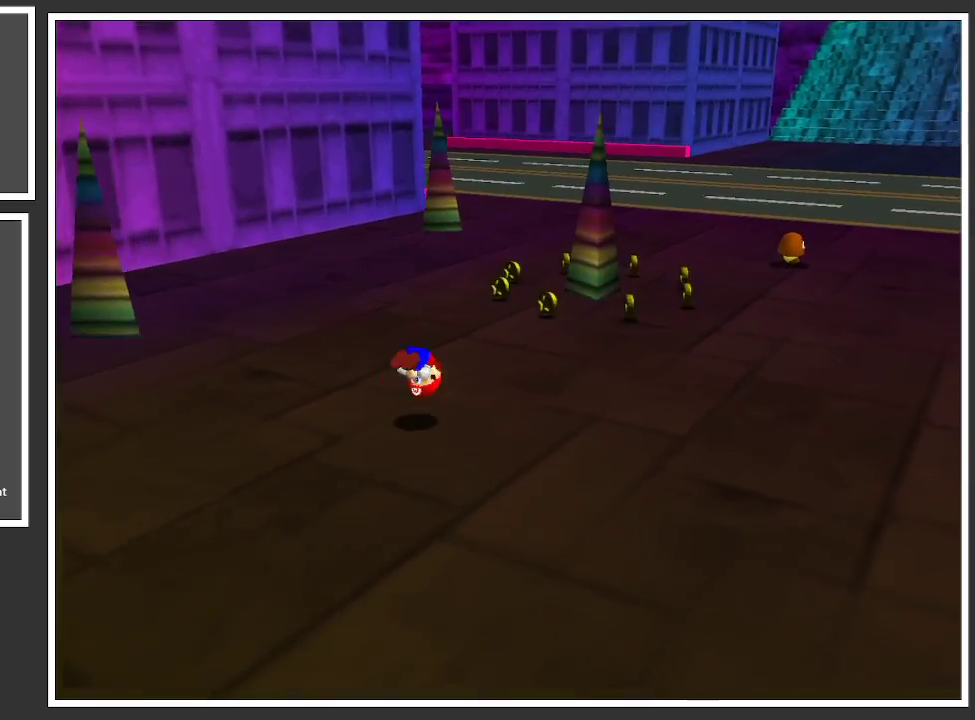
{"buttons": [], "left_stick": "up-right", "right_stick": "center", "events": [[33, "A", "up"], [317, "Y", "down"], [467, "Y", "up"]]}
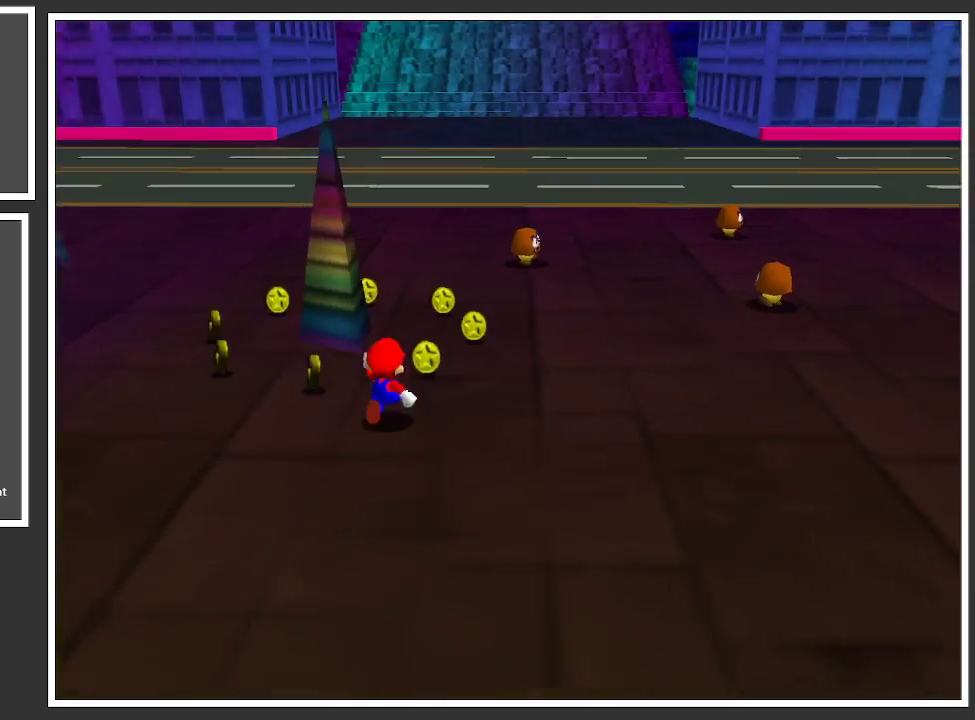
{"buttons": ["B"], "left_stick": "up", "right_stick": "center", "events": [[417, "left_stick", "up"], [467, "B", "down"]]}
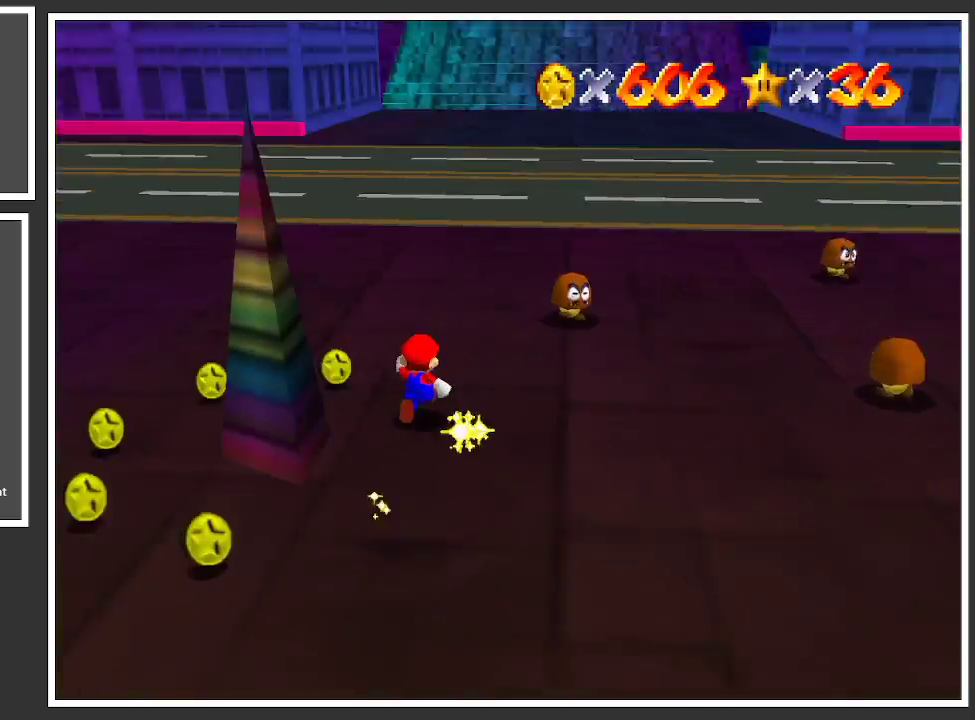
{"buttons": [], "left_stick": "up-left", "right_stick": "center", "events": [[100, "B", "up"], [117, "left_stick", "up-left"], [183, "B", "down"], [300, "B", "up"]]}
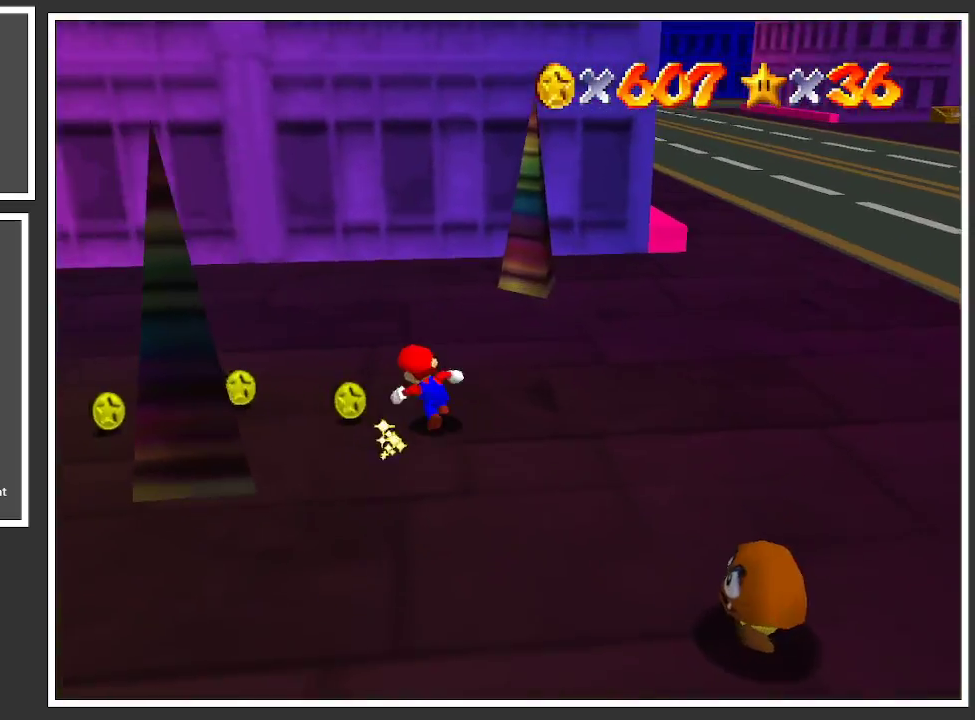
{"buttons": ["B"], "left_stick": "up-left", "right_stick": "center", "events": [[267, "B", "down"], [433, "B", "up"], [483, "B", "down"]]}
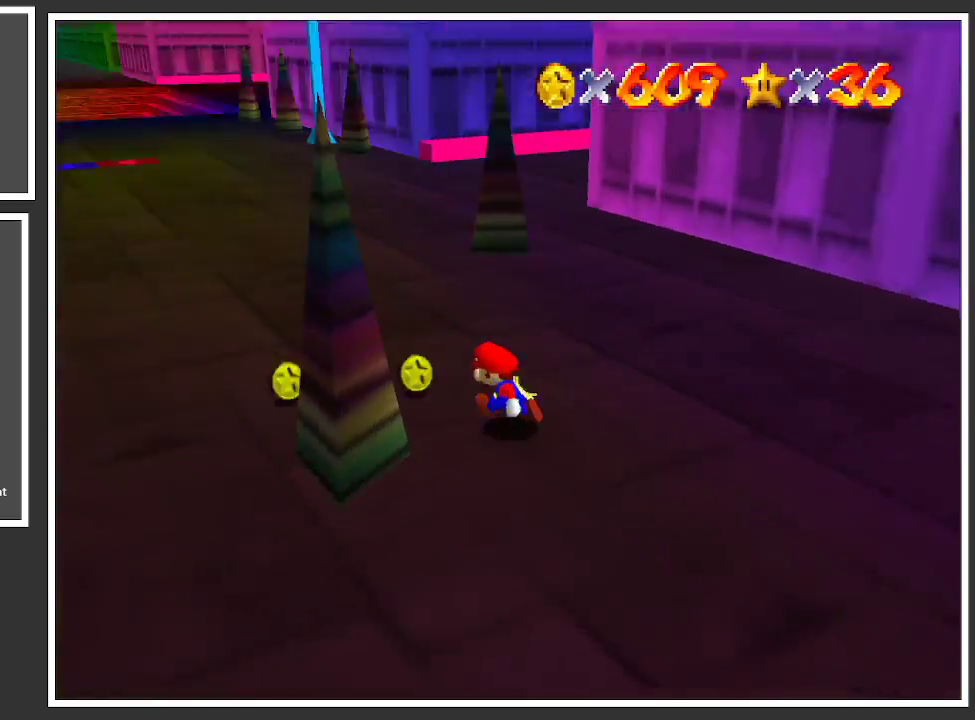
{"buttons": [], "left_stick": "up-left", "right_stick": "center", "events": [[133, "B", "up"]]}
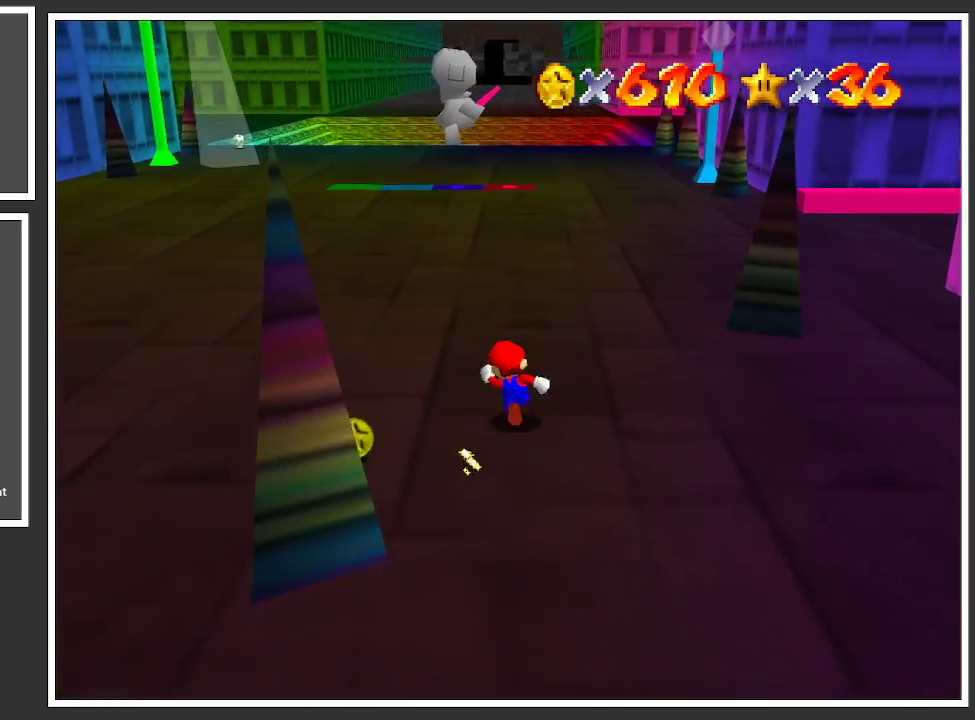
{"buttons": [], "left_stick": "up-left", "right_stick": "center", "events": [[333, "B", "down"], [483, "B", "up"]]}
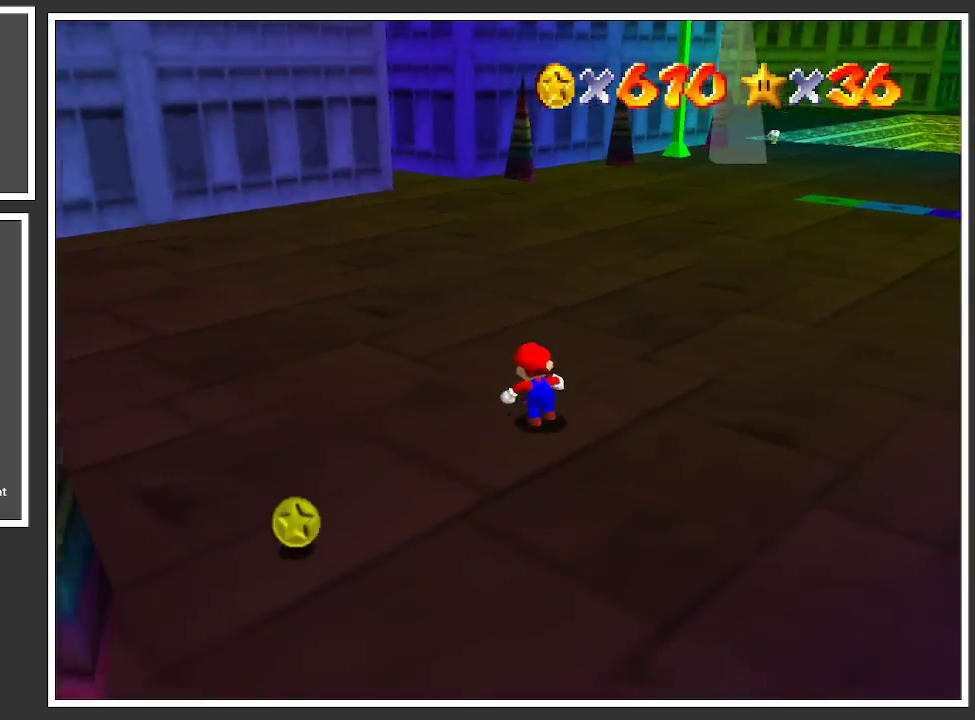
{"buttons": [], "left_stick": "up", "right_stick": "center", "events": [[117, "left_stick", "up"], [350, "B", "down"], [483, "B", "up"]]}
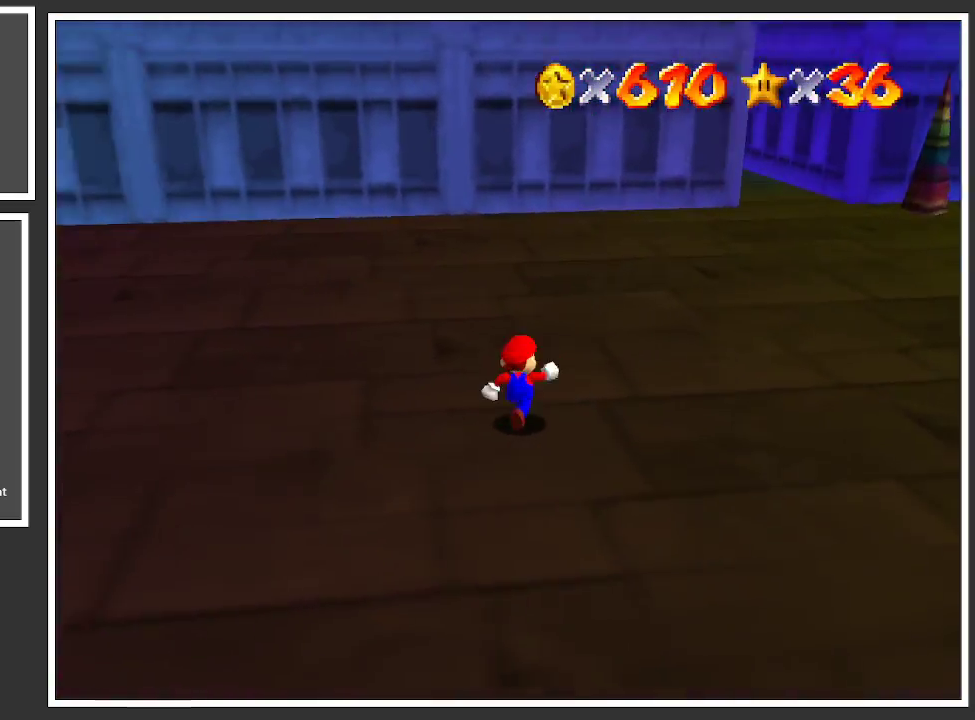
{"buttons": [], "left_stick": "up", "right_stick": "center", "events": [[100, "Y", "down"], [233, "Y", "up"], [300, "Y", "down"], [433, "Y", "up"]]}
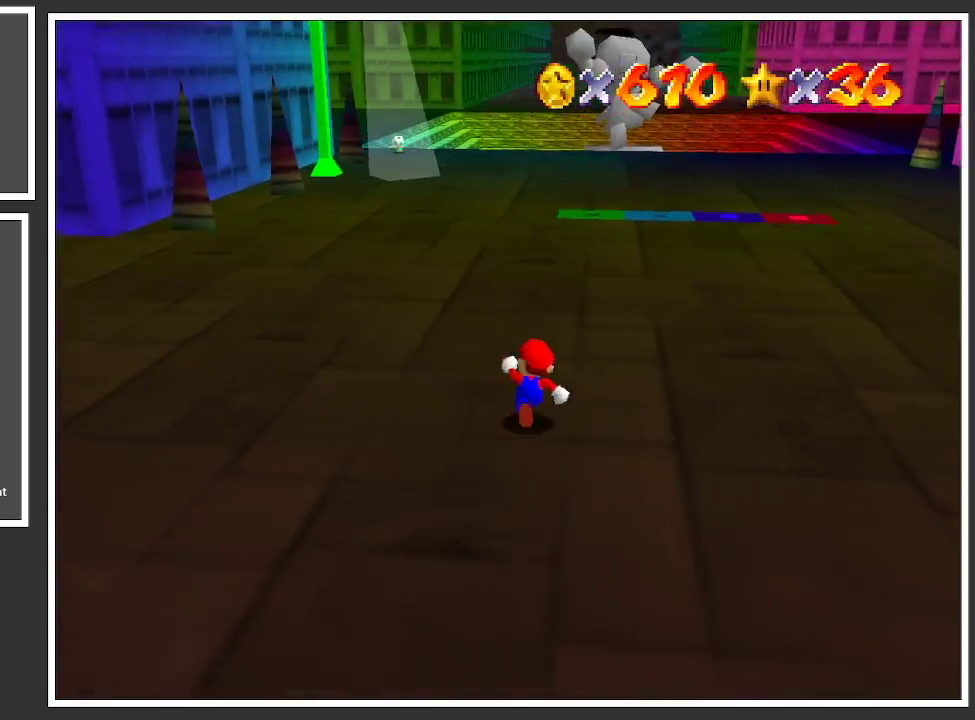
{"buttons": [], "left_stick": "up", "right_stick": "center", "events": []}
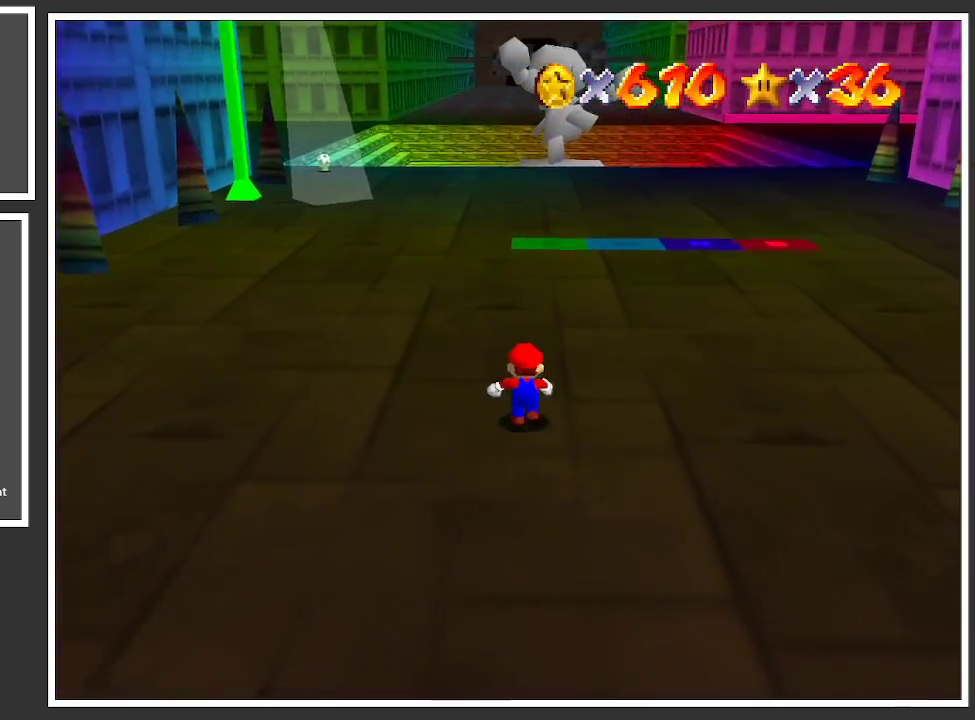
{"buttons": [], "left_stick": "up-left", "right_stick": "center", "events": [[317, "Y", "down"], [433, "Y", "up"], [433, "left_stick", "up-left"]]}
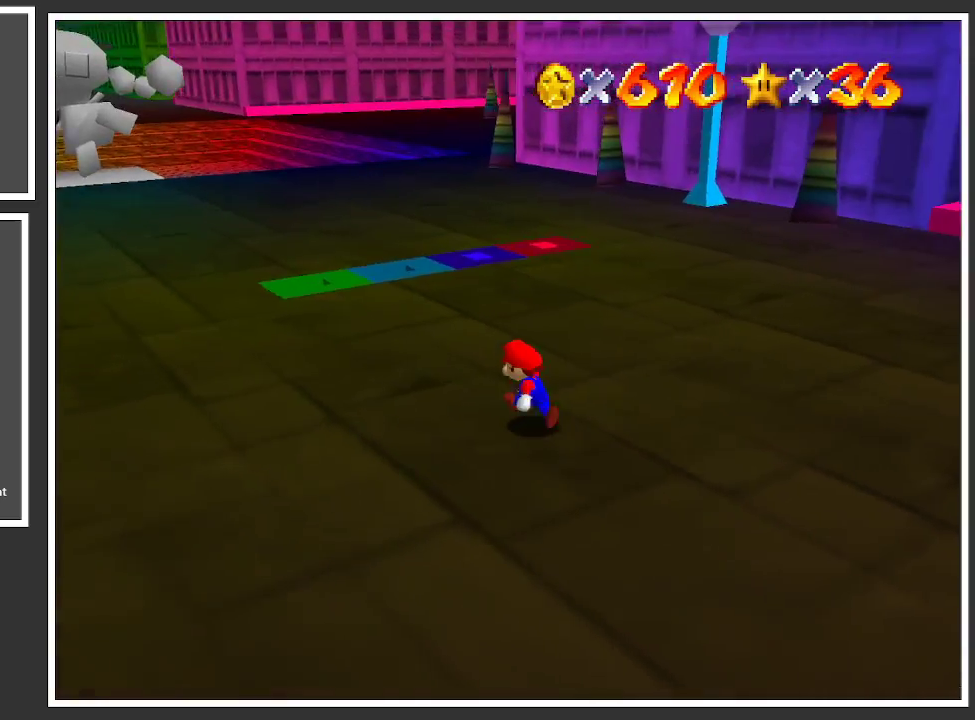
{"buttons": [], "left_stick": "up-left", "right_stick": "center", "events": [[400, "B", "down"], [500, "B", "up"]]}
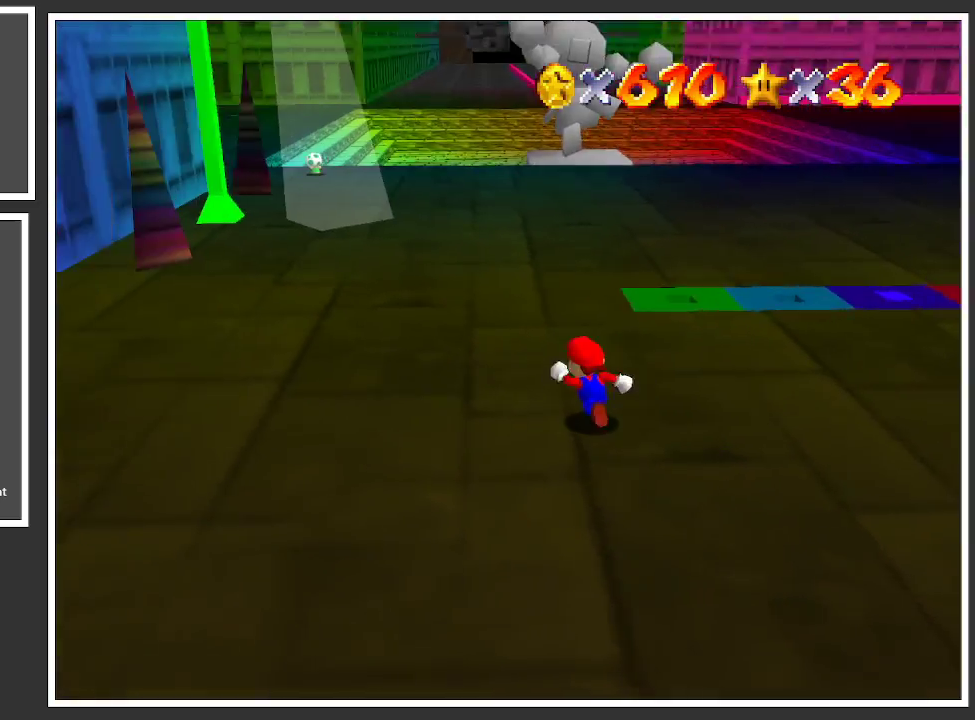
{"buttons": [], "left_stick": "up-left", "right_stick": "center", "events": []}
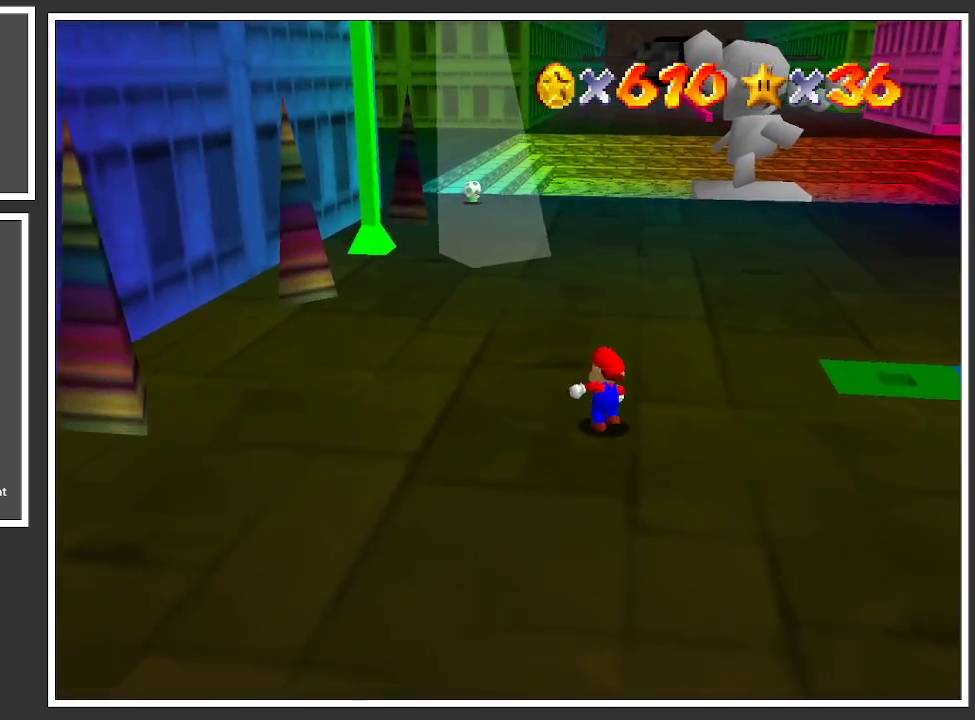
{"buttons": [], "left_stick": "up", "right_stick": "center", "events": [[133, "left_stick", "up"]]}
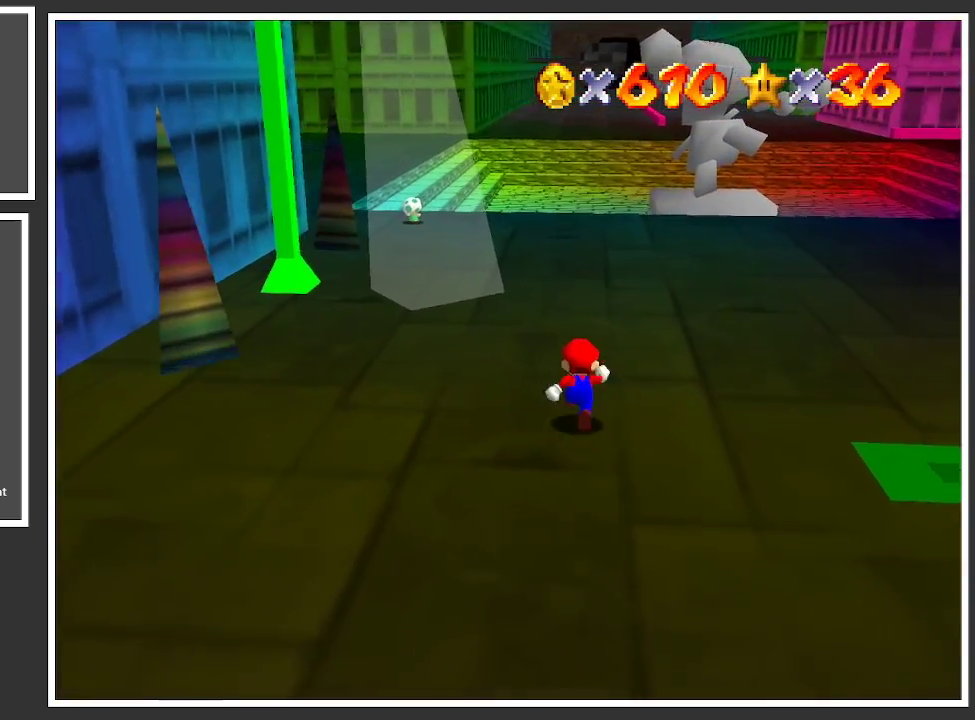
{"buttons": ["B"], "left_stick": "up-left", "right_stick": "center", "events": [[67, "left_stick", "up-left"], [217, "B", "down"], [333, "B", "up"], [450, "B", "down"]]}
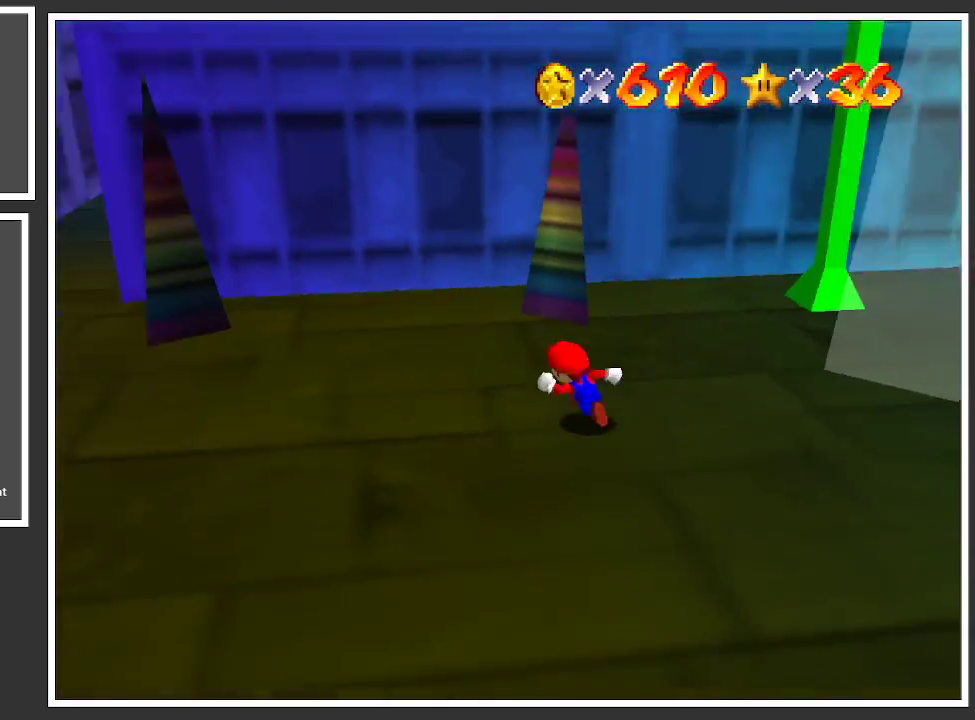
{"buttons": [], "left_stick": "up-left", "right_stick": "center", "events": [[200, "B", "up"]]}
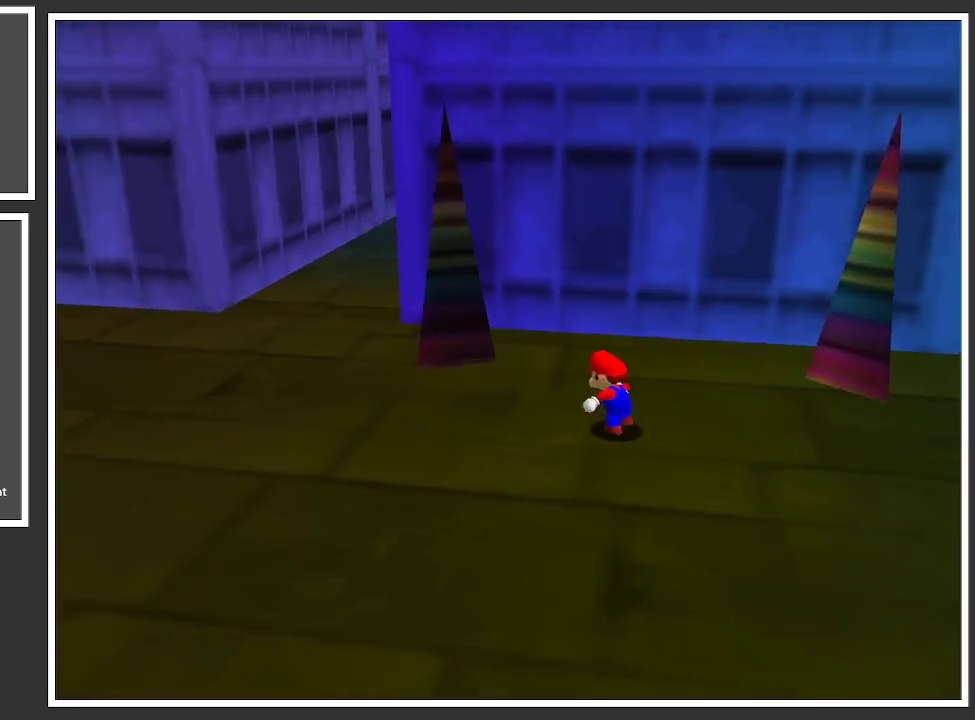
{"buttons": ["Y"], "left_stick": "up-right", "right_stick": "center", "events": [[217, "left_stick", "up-right"], [317, "Y", "down"], [417, "Y", "up"], [500, "Y", "down"]]}
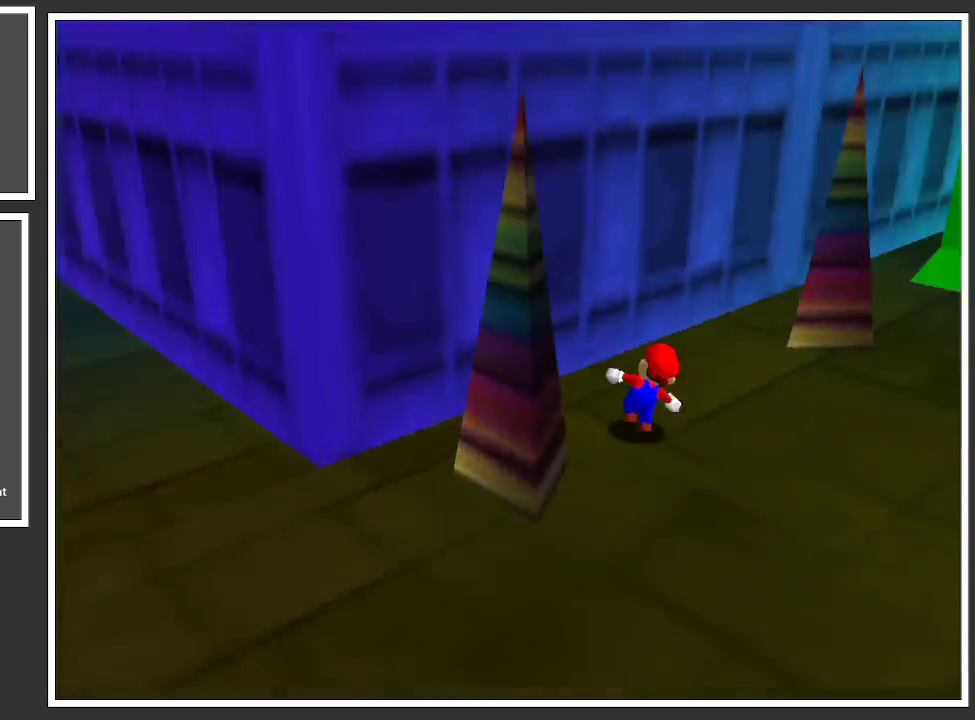
{"buttons": [], "left_stick": "up-right", "right_stick": "center", "events": [[117, "Y", "up"]]}
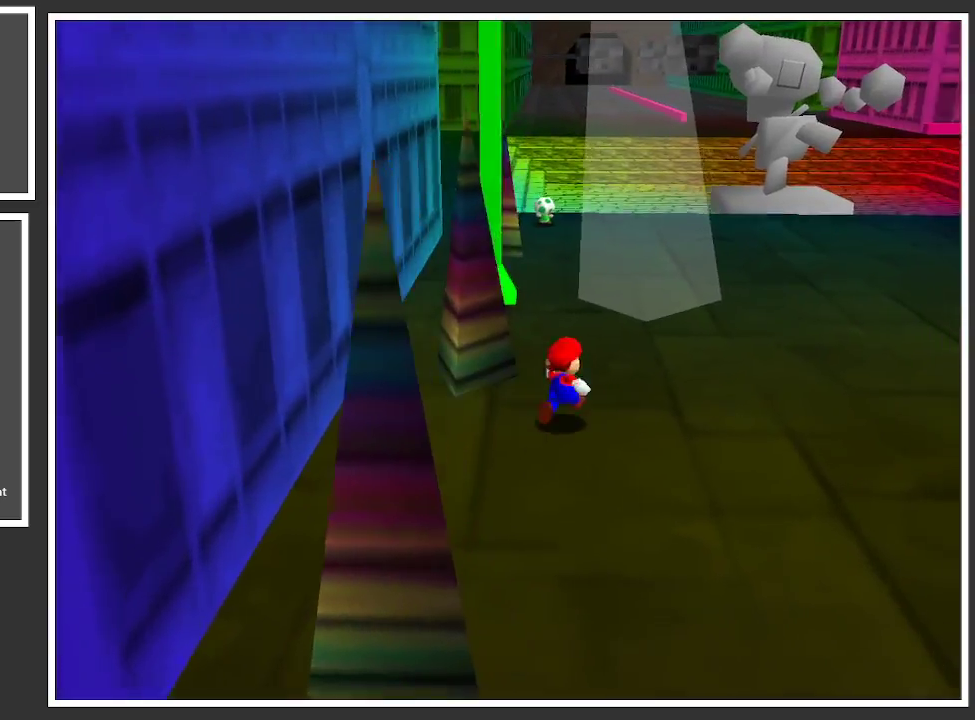
{"buttons": [], "left_stick": "up-right", "right_stick": "center", "events": [[217, "X", "down"], [333, "X", "up"]]}
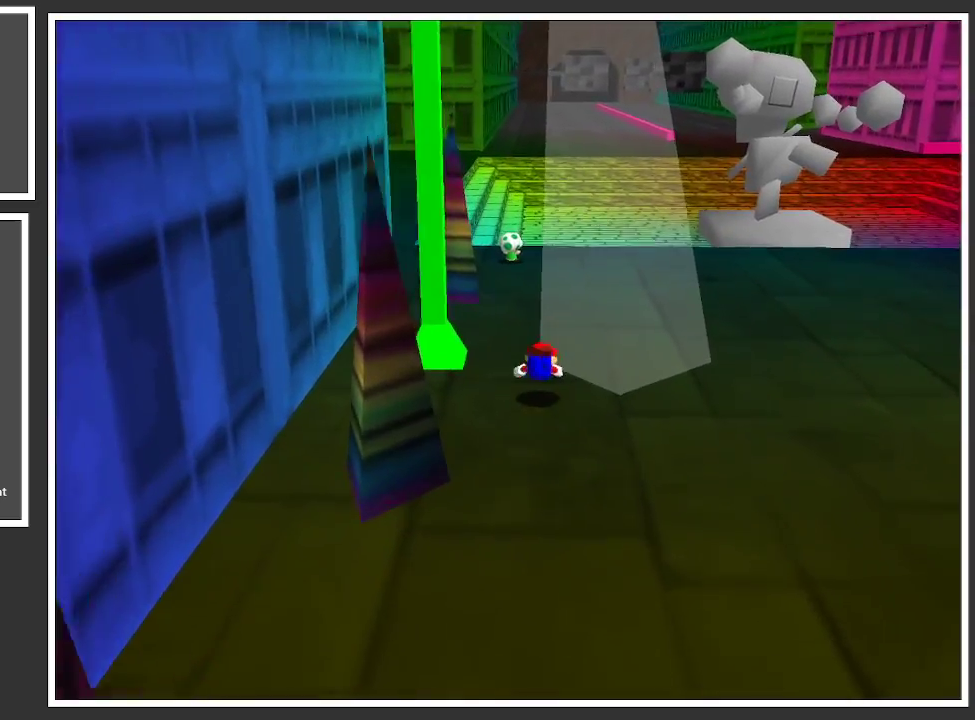
{"buttons": [], "left_stick": "up-right", "right_stick": "center", "events": [[133, "A", "down"], [250, "A", "up"], [383, "B", "down"], [500, "B", "up"]]}
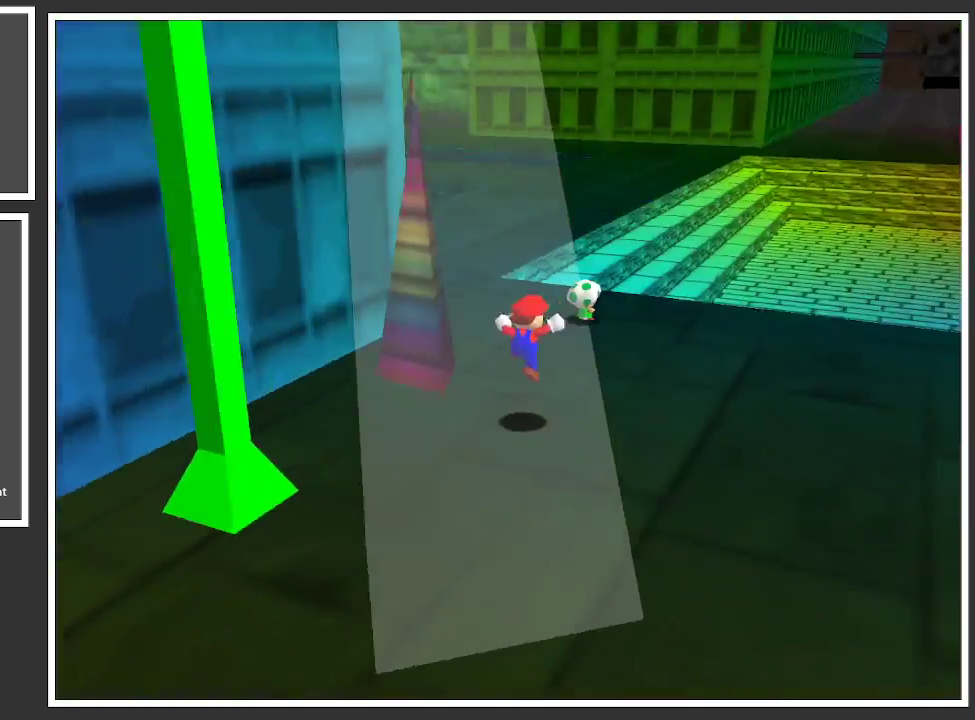
{"buttons": [], "left_stick": "center", "right_stick": "center", "events": [[100, "B", "down"], [217, "B", "up"], [267, "left_stick", "right"], [300, "B", "down"], [433, "B", "up"], [433, "left_stick", "center"]]}
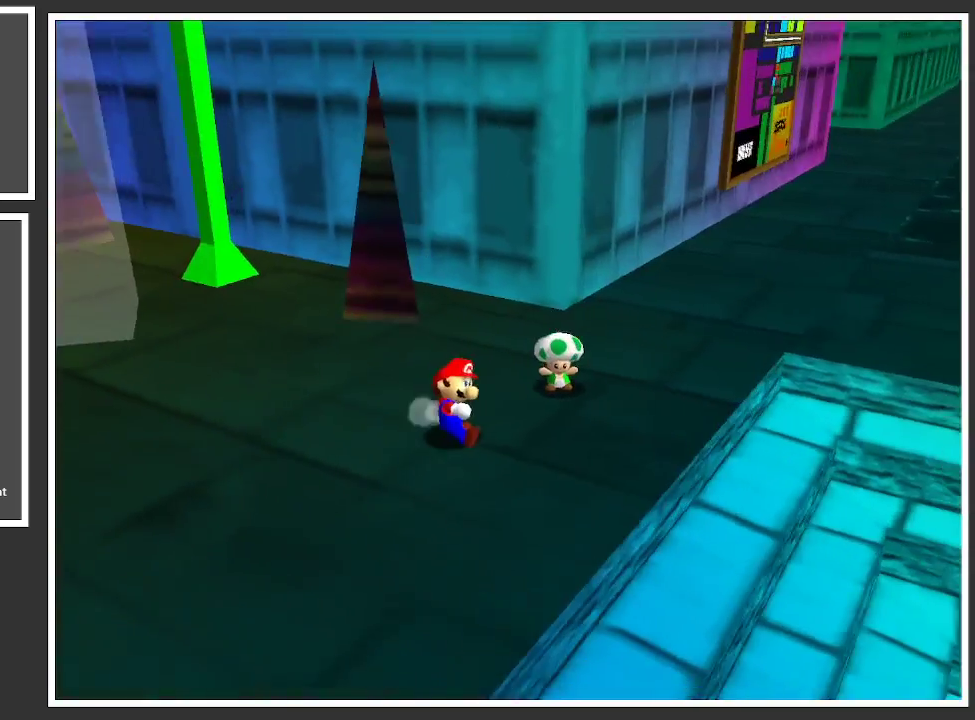
{"buttons": [], "left_stick": "up-right", "right_stick": "center", "events": [[133, "left_stick", "right"], [233, "B", "down"], [367, "B", "up"], [383, "left_stick", "up-right"]]}
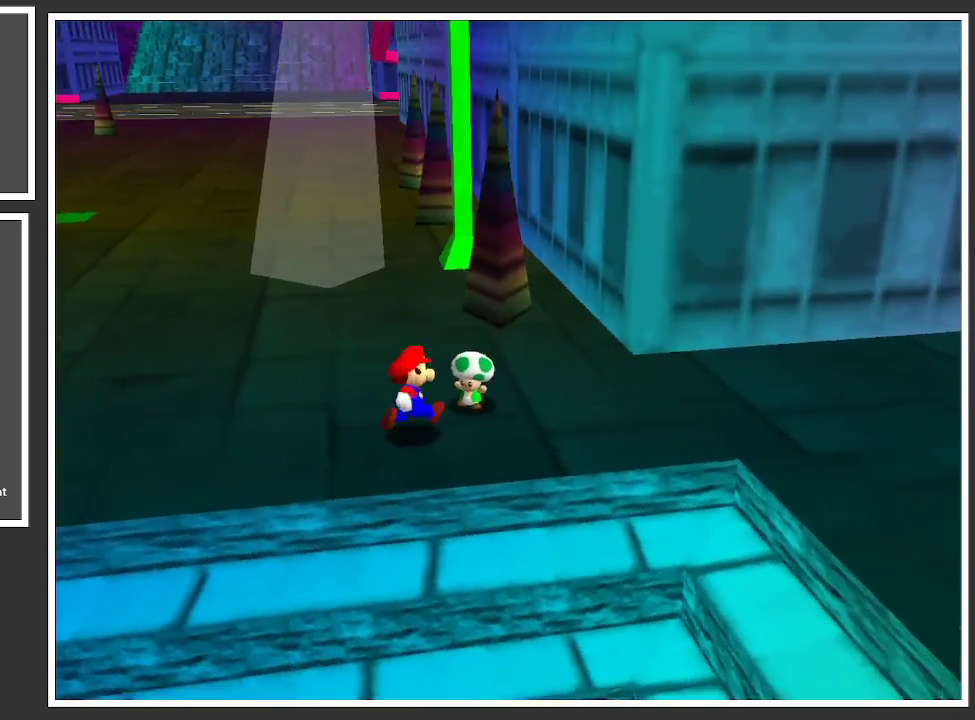
{"buttons": [], "left_stick": "center", "right_stick": "center", "events": [[117, "left_stick", "center"]]}
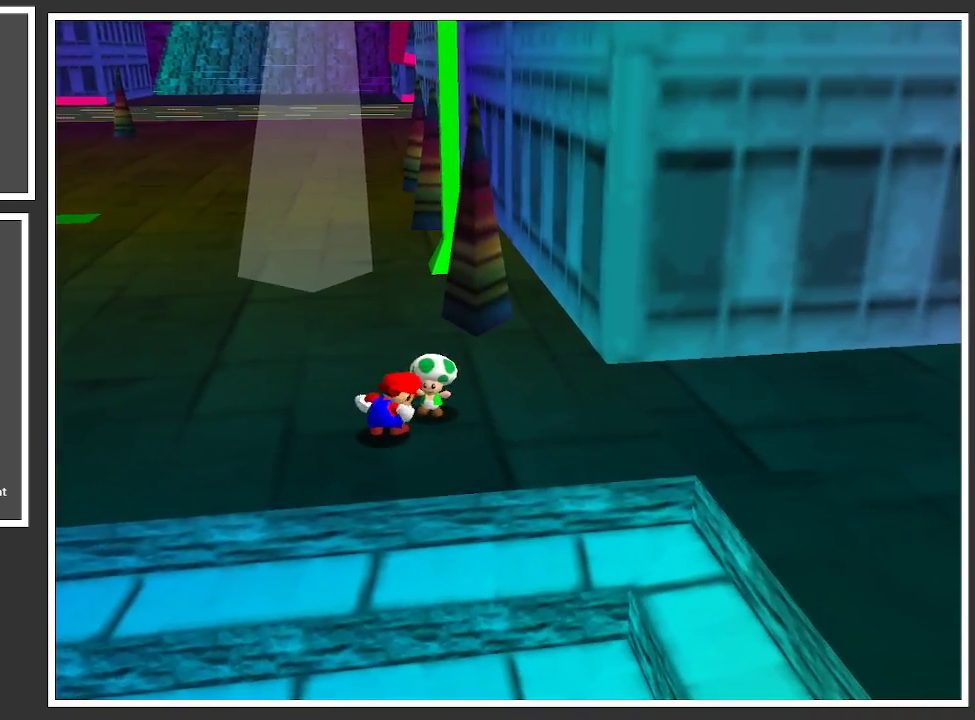
{"buttons": [], "left_stick": "center", "right_stick": "center", "events": []}
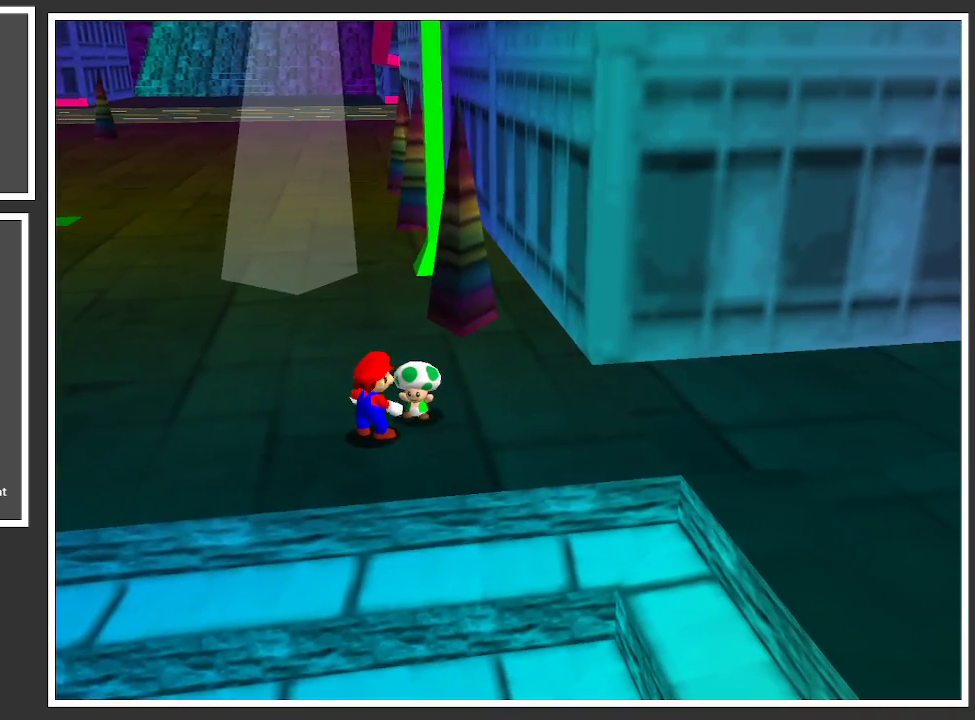
{"buttons": [], "left_stick": "center", "right_stick": "center", "events": [[17, "X", "down"], [150, "X", "up"]]}